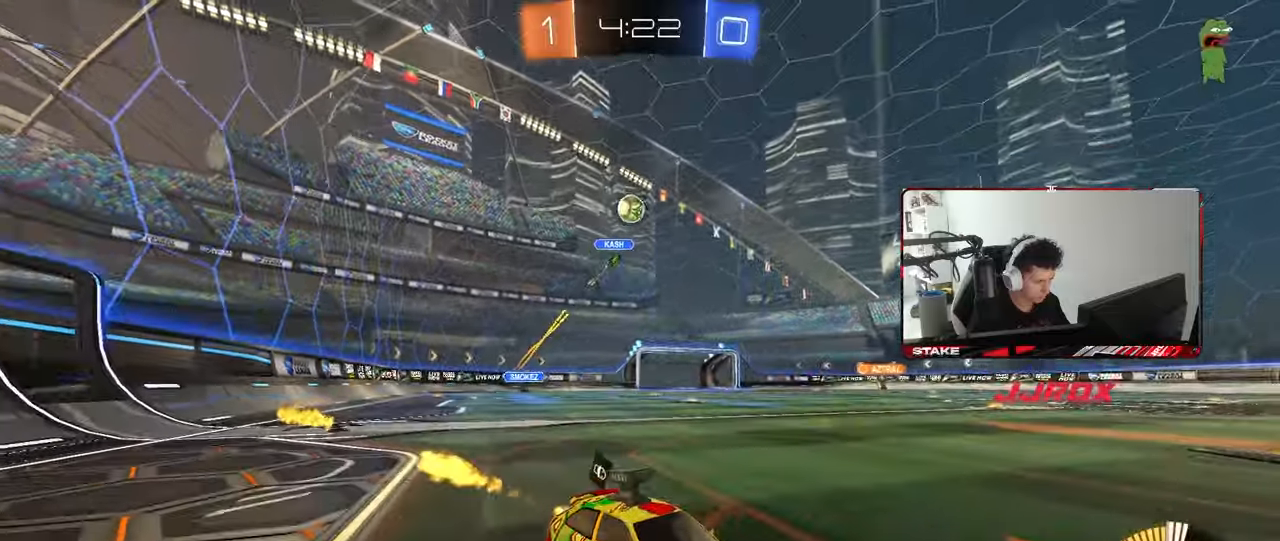
Gameplay with keyboard and mouse; each line is a JSON object with the keys and mouse buttons held at the frame after it. "events" lists presses ("down") and releases ("up") of "1", "2", "3", "4", "5", "a", "alt", "c", "caps_lock", "ctrl", "d", "e", "f", "g", "q", "r", "s", "shift", "space", "t", "tab", "v", "w", "x", "z", "mouse_left", "mouse_wheel" and "mouse_right" between this image and that frame as [ms after this image, input, new state], when the widget could be followed in between. "mouse_left", "mouse_wheel", "mouse_right" = the "left", "wheel", "right" buttons of the "mouse" list. No other keys are recorded. "wheel" means that the mouse wheel is clicked or scrolled. "mouse_move" is the direction in which the mouse moves at that frame (one of eight, or "still"), when it could be read.
{"keys": ["w"], "mouse": ["left"], "mouse_move": "still", "events": [[183, "a", "down"], [267, "a", "up"], [500, "mouse_left", "down"]]}
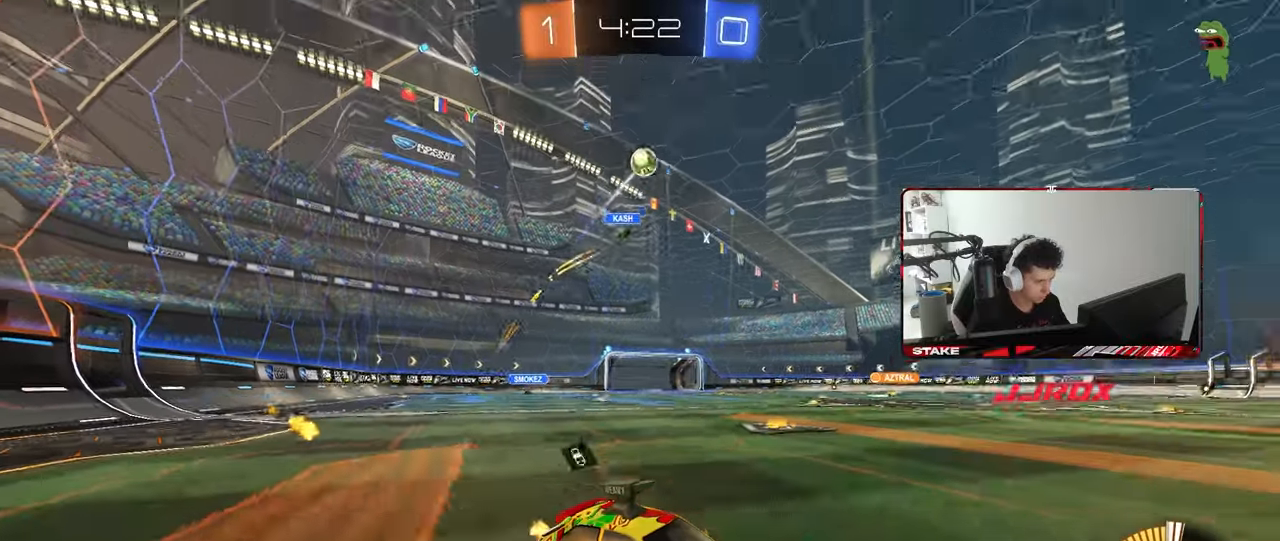
{"keys": [], "mouse": [], "mouse_move": "still", "events": [[200, "mouse_left", "up"], [283, "d", "down"], [383, "w", "up"], [483, "d", "up"]]}
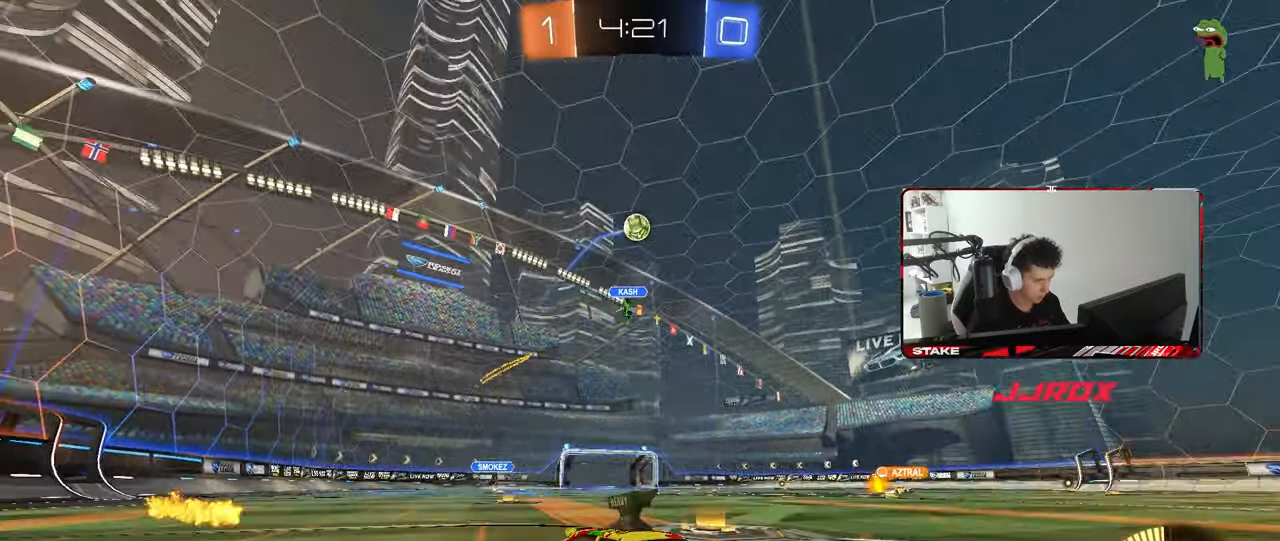
{"keys": [], "mouse": [], "mouse_move": "still", "events": [[67, "a", "down"], [250, "w", "down"], [300, "a", "up"], [350, "w", "up"]]}
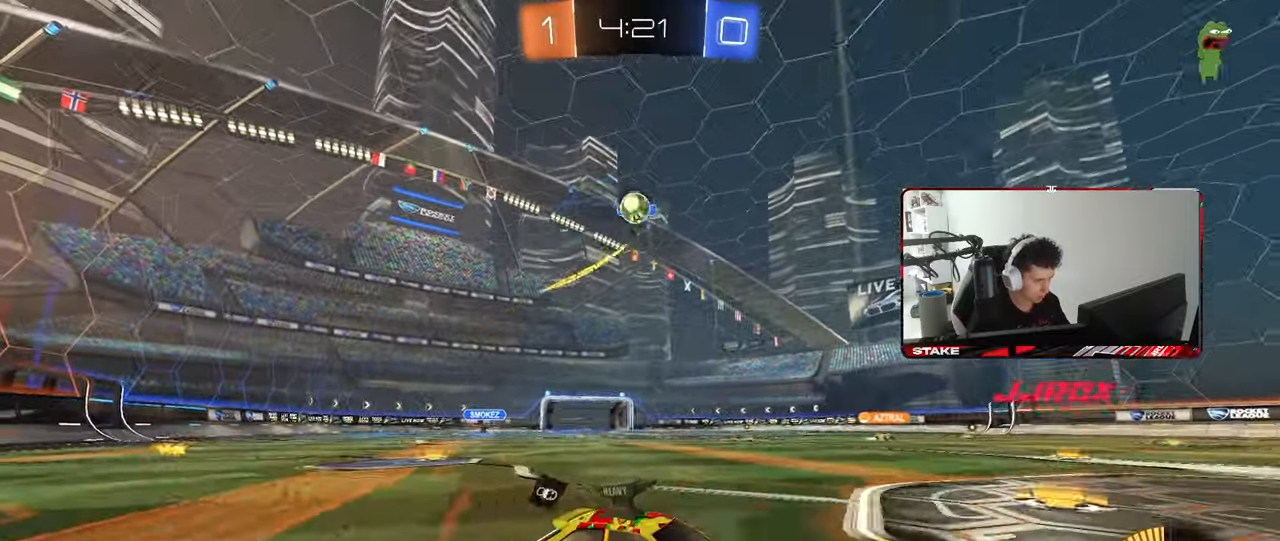
{"keys": ["a", "s"], "mouse": ["right"], "mouse_move": "still", "events": [[233, "a", "down"], [267, "s", "down"], [367, "s", "up"], [500, "mouse_right", "down"], [500, "s", "down"]]}
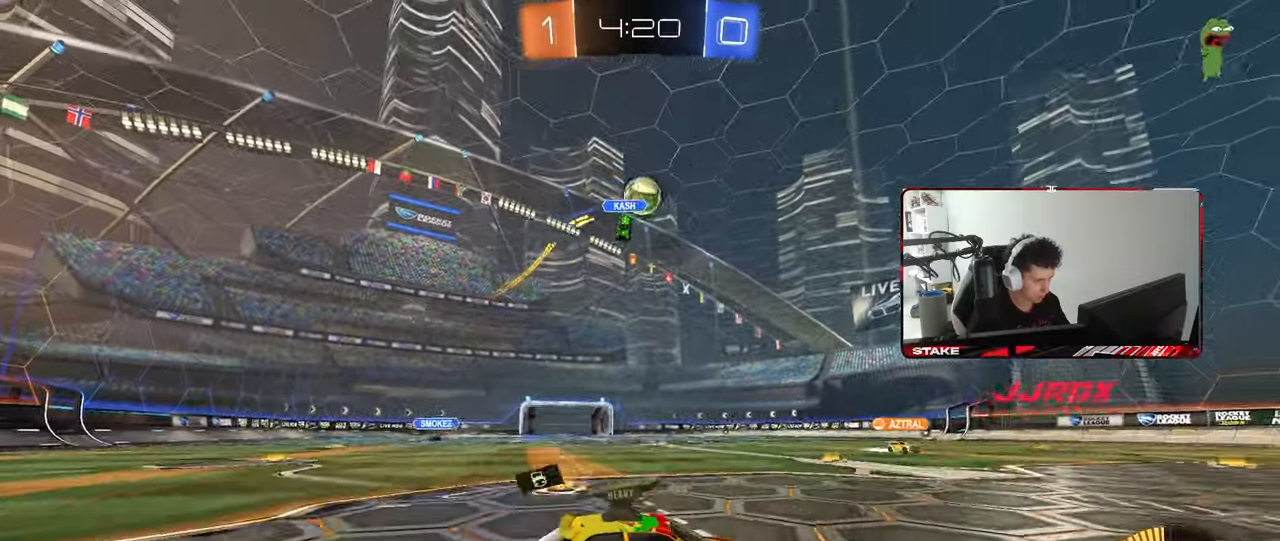
{"keys": ["d", "w"], "mouse": ["left"], "mouse_move": "still", "events": [[150, "d", "down"], [150, "mouse_left", "down"], [233, "a", "up"], [233, "s", "up"], [233, "shift", "down"], [283, "mouse_right", "up"], [283, "shift", "up"], [483, "w", "down"]]}
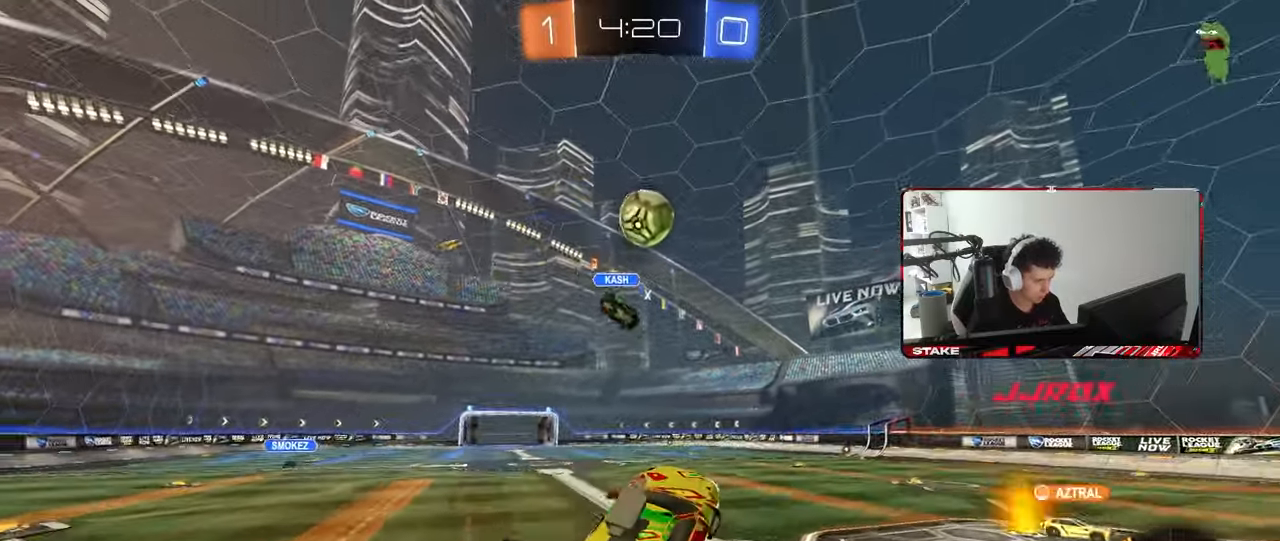
{"keys": ["d", "s"], "mouse": ["right"], "mouse_move": "still", "events": [[17, "d", "up"], [67, "a", "down"], [67, "mouse_left", "up"], [67, "shift", "down"], [67, "w", "up"], [167, "a", "up"], [167, "mouse_left", "down"], [167, "shift", "up"], [267, "d", "down"], [300, "d", "up"], [300, "s", "down"], [400, "mouse_left", "up"], [450, "mouse_right", "down"], [500, "d", "down"]]}
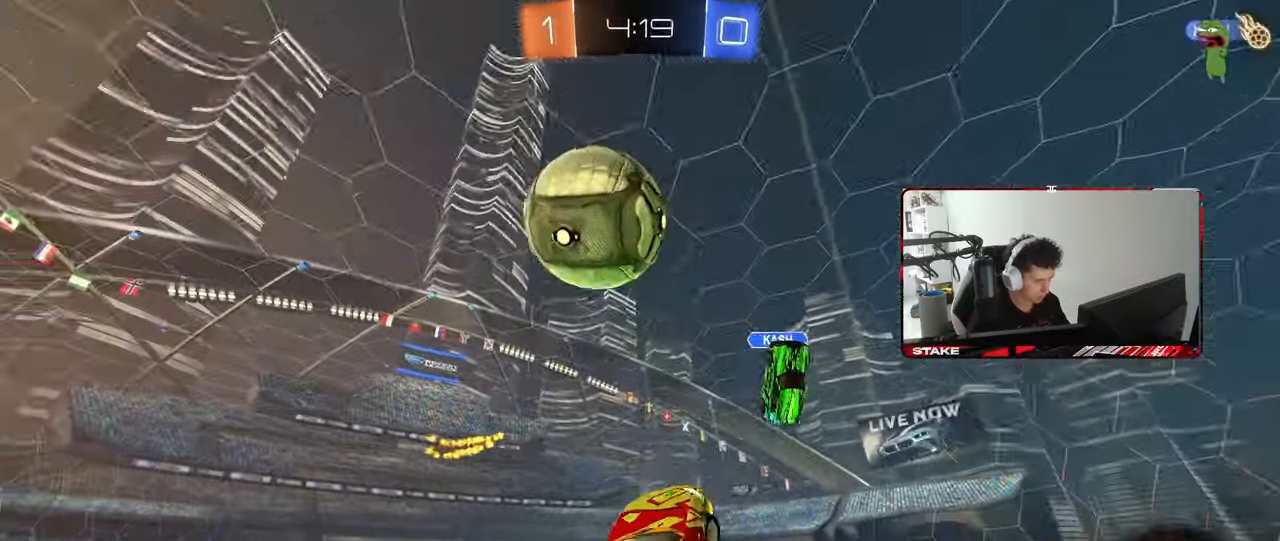
{"keys": ["d", "shift", "w"], "mouse": ["left"], "mouse_move": "still", "events": [[183, "mouse_right", "up"], [267, "s", "up"], [267, "shift", "down"], [367, "w", "down"], [500, "mouse_left", "down"]]}
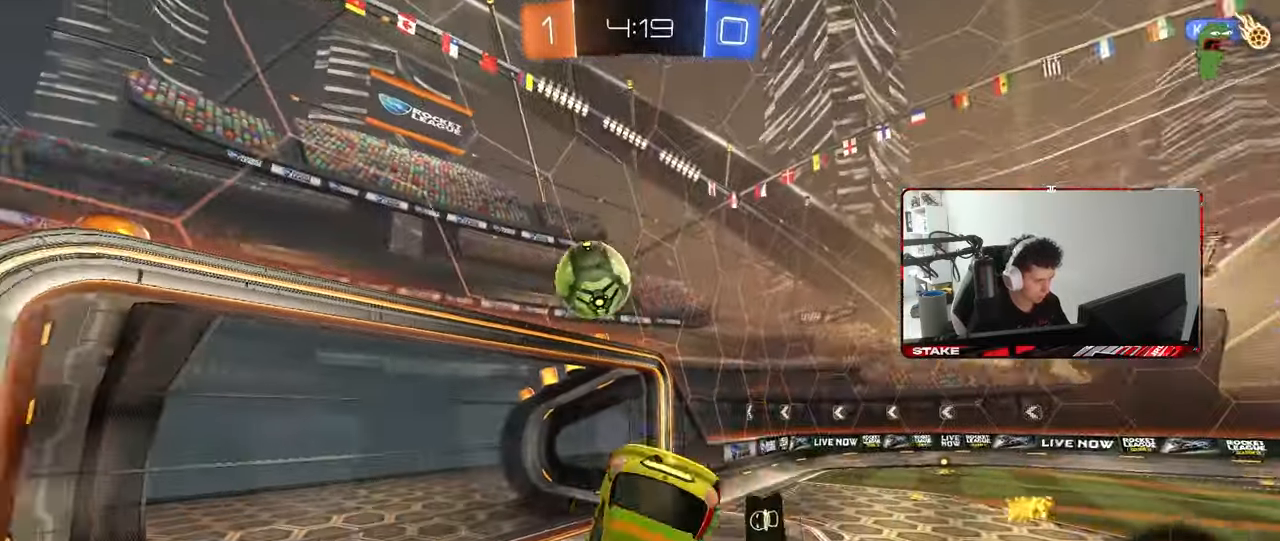
{"keys": ["d", "s"], "mouse": ["left"], "mouse_move": "still", "events": [[200, "shift", "up"], [233, "w", "up"], [333, "s", "down"]]}
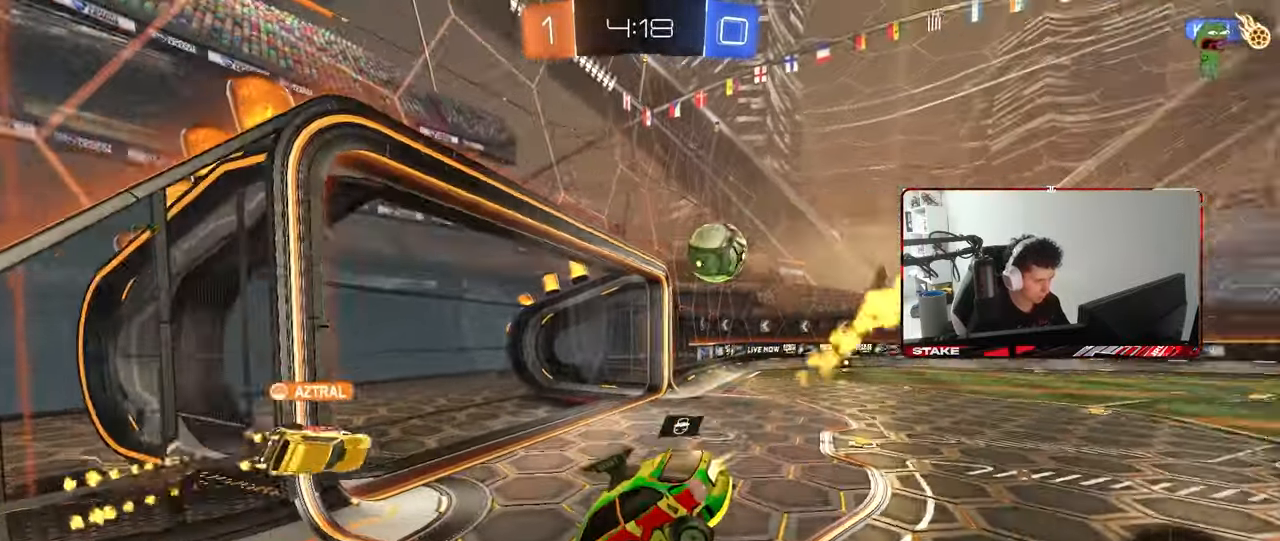
{"keys": ["d", "w"], "mouse": [], "mouse_move": "still", "events": [[67, "s", "up"], [117, "d", "up"], [167, "mouse_left", "up"], [217, "w", "down"], [250, "d", "down"]]}
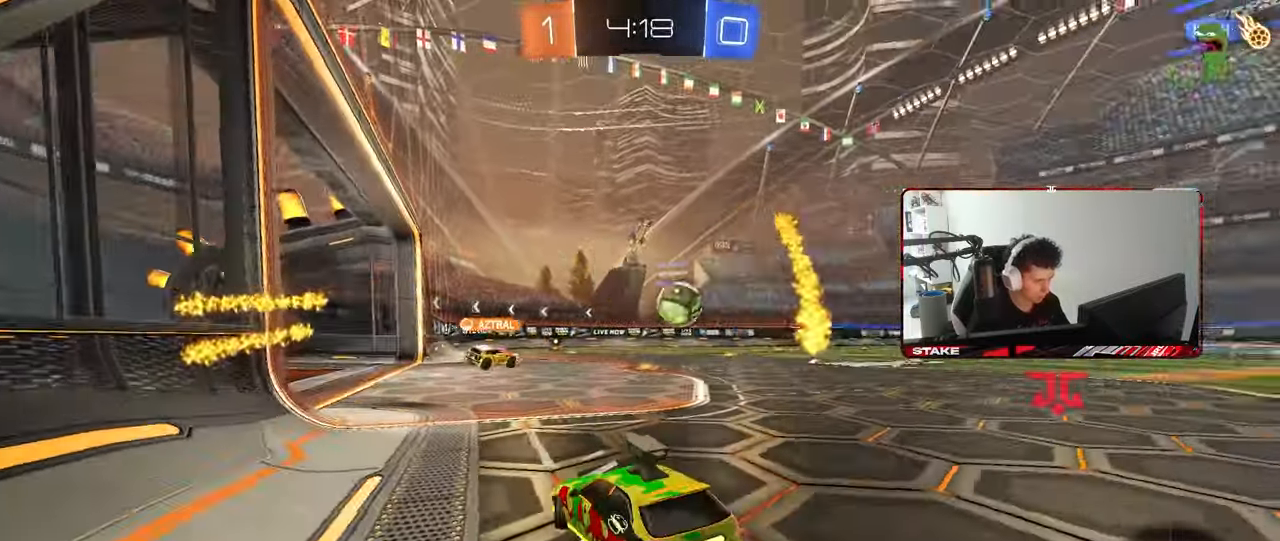
{"keys": ["w"], "mouse": [], "mouse_move": "still", "events": [[83, "d", "up"]]}
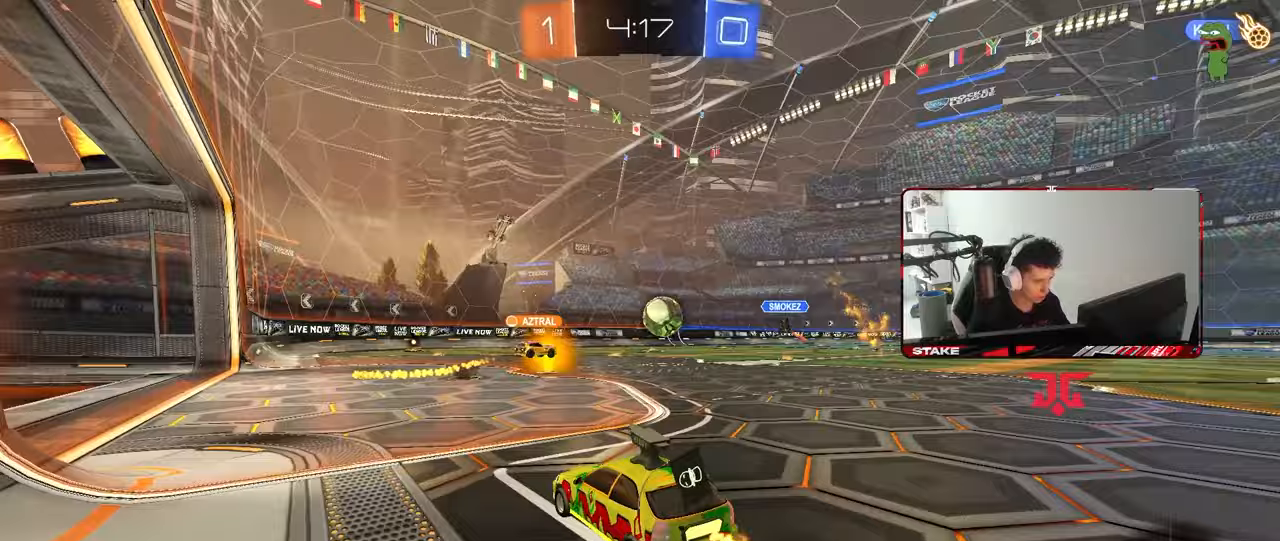
{"keys": ["w"], "mouse": [], "mouse_move": "still", "events": [[233, "d", "down"], [333, "d", "up"]]}
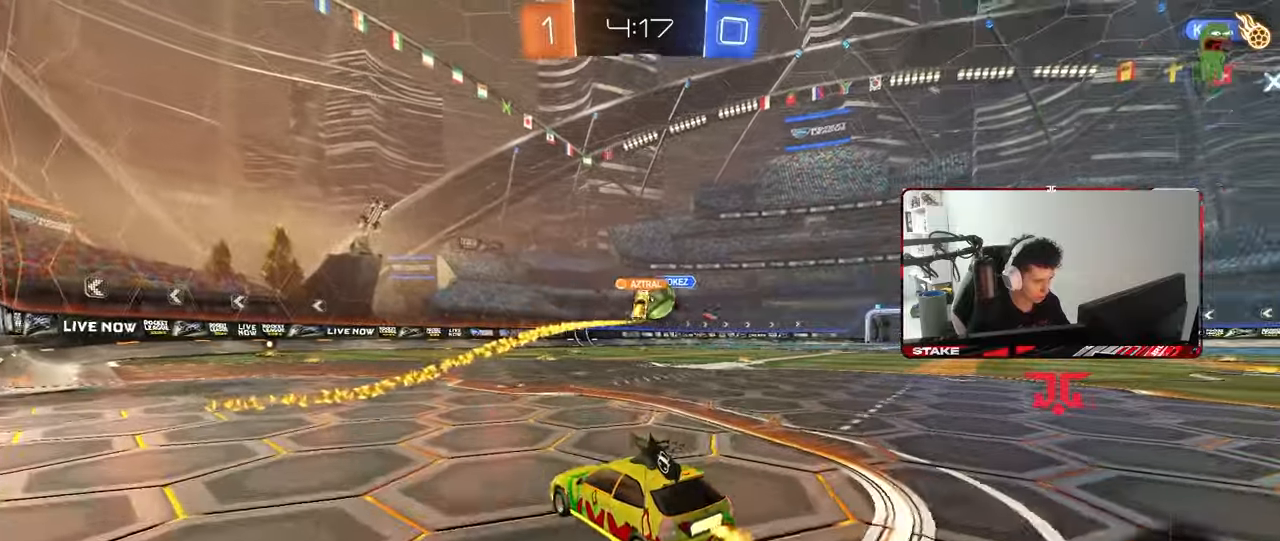
{"keys": ["d", "w"], "mouse": ["left"], "mouse_move": "still", "events": [[117, "d", "down"], [250, "shift", "down"], [400, "shift", "up"], [483, "mouse_left", "down"]]}
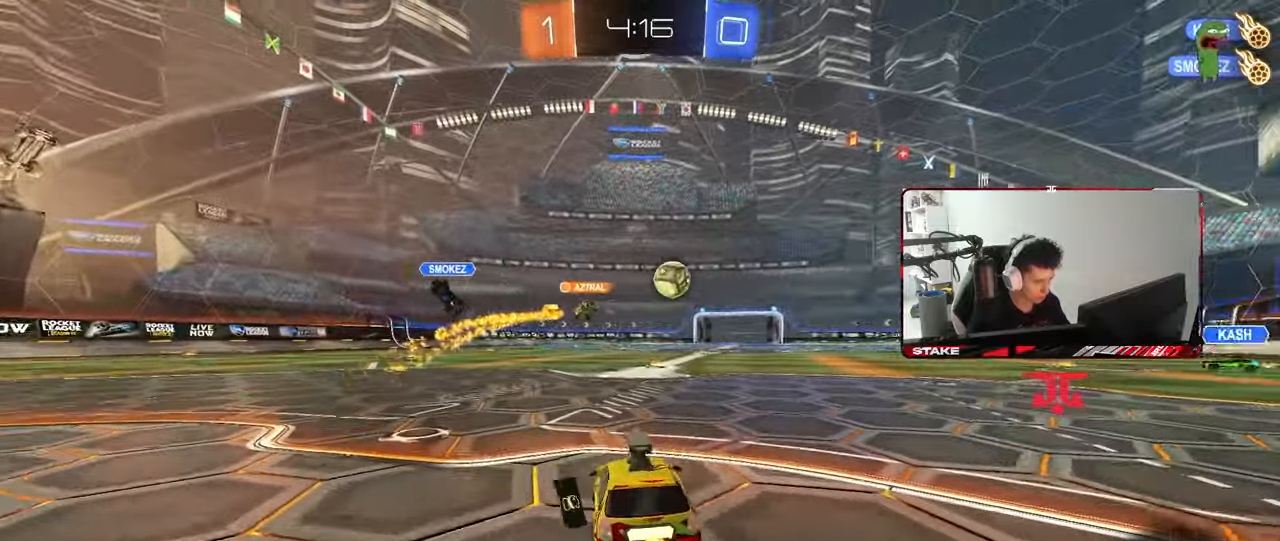
{"keys": ["a"], "mouse": [], "mouse_move": "still", "events": [[33, "d", "up"], [133, "mouse_right", "down"], [217, "d", "down"], [217, "mouse_right", "up"], [217, "shift", "down"], [267, "mouse_left", "up"], [267, "w", "up"], [317, "d", "up"], [317, "shift", "up"], [417, "a", "down"]]}
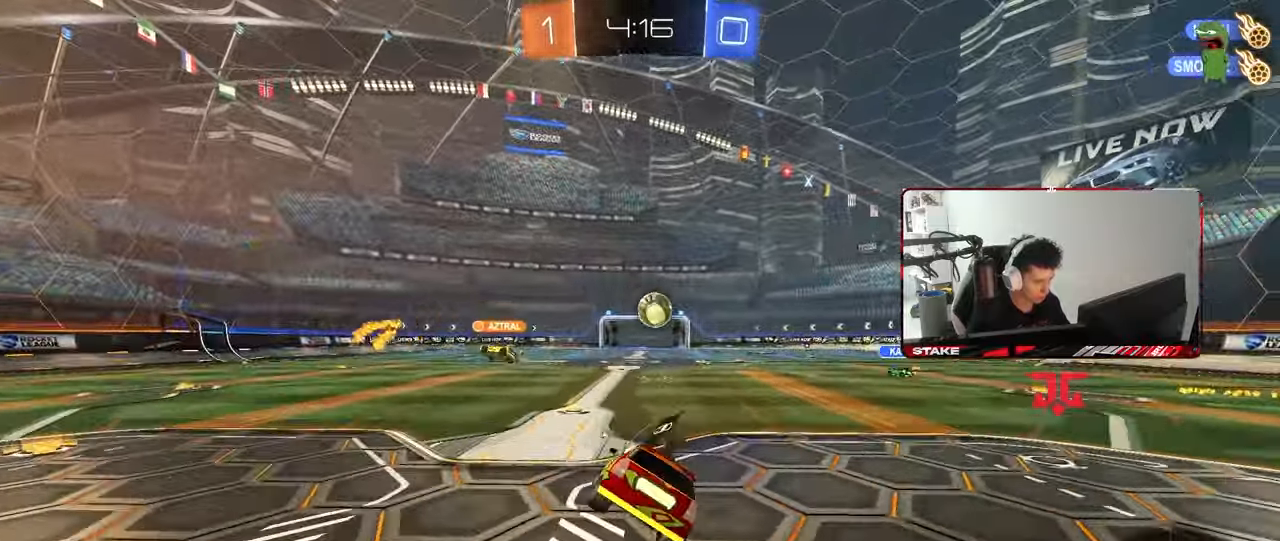
{"keys": ["a"], "mouse": [], "mouse_move": "still", "events": [[50, "a", "up"], [150, "s", "down"], [200, "a", "down"], [200, "shift", "down"], [283, "shift", "up"], [333, "a", "up"], [383, "s", "up"], [433, "a", "down"]]}
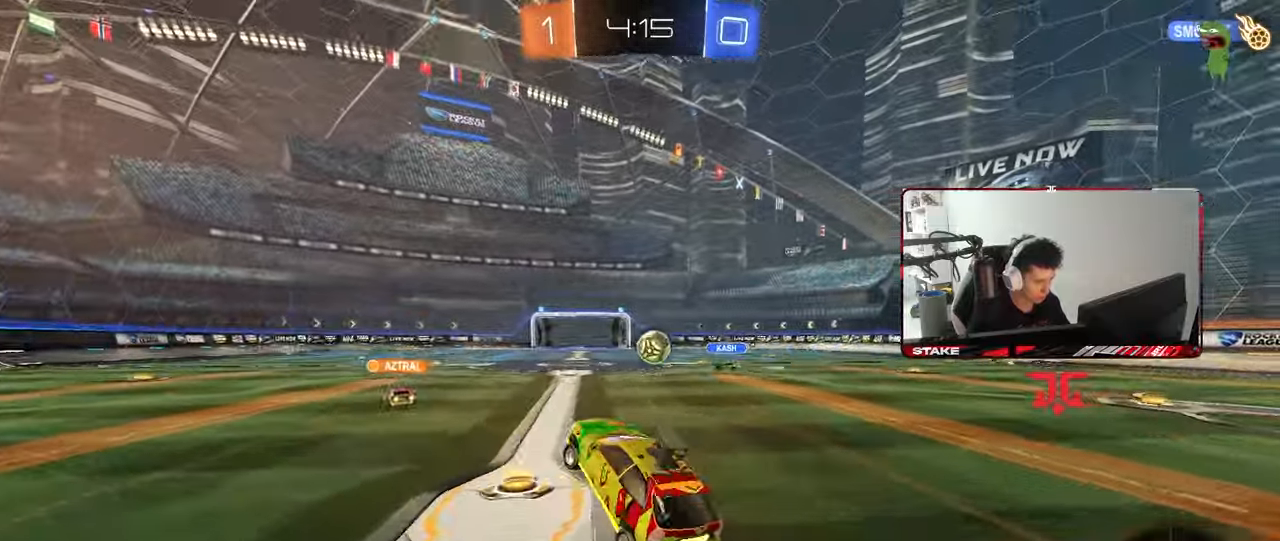
{"keys": ["a", "w"], "mouse": [], "mouse_move": "still", "events": [[117, "a", "up"], [167, "w", "down"], [217, "mouse_right", "down"], [250, "a", "down"], [300, "shift", "down"], [350, "mouse_right", "up"], [450, "shift", "up"]]}
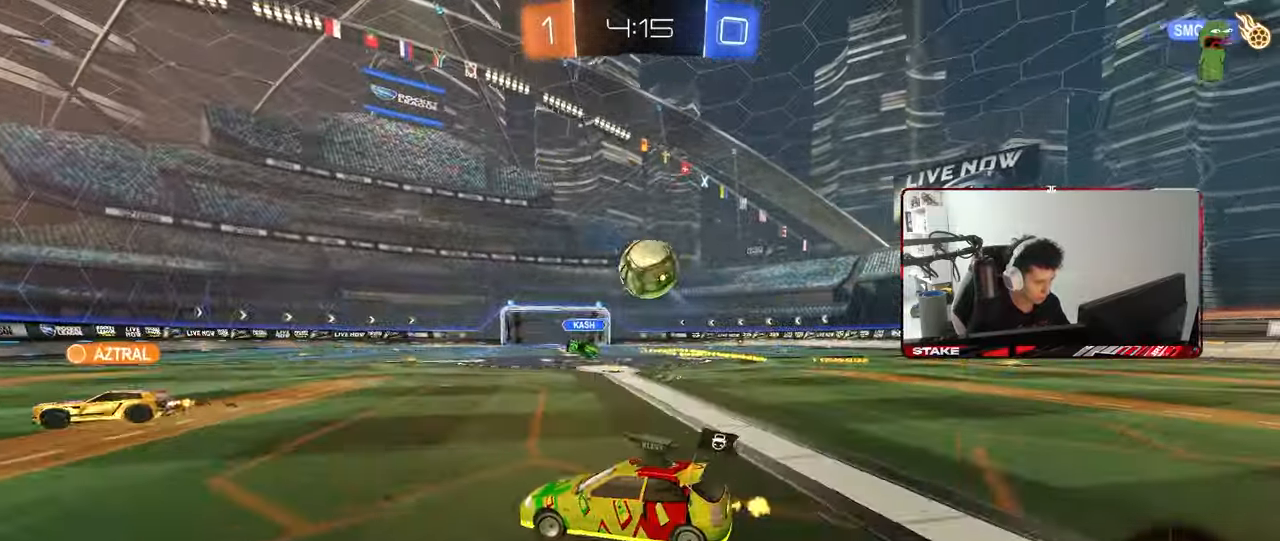
{"keys": [], "mouse": ["left"], "mouse_move": "still", "events": [[367, "mouse_left", "down"], [500, "a", "up"], [500, "w", "up"]]}
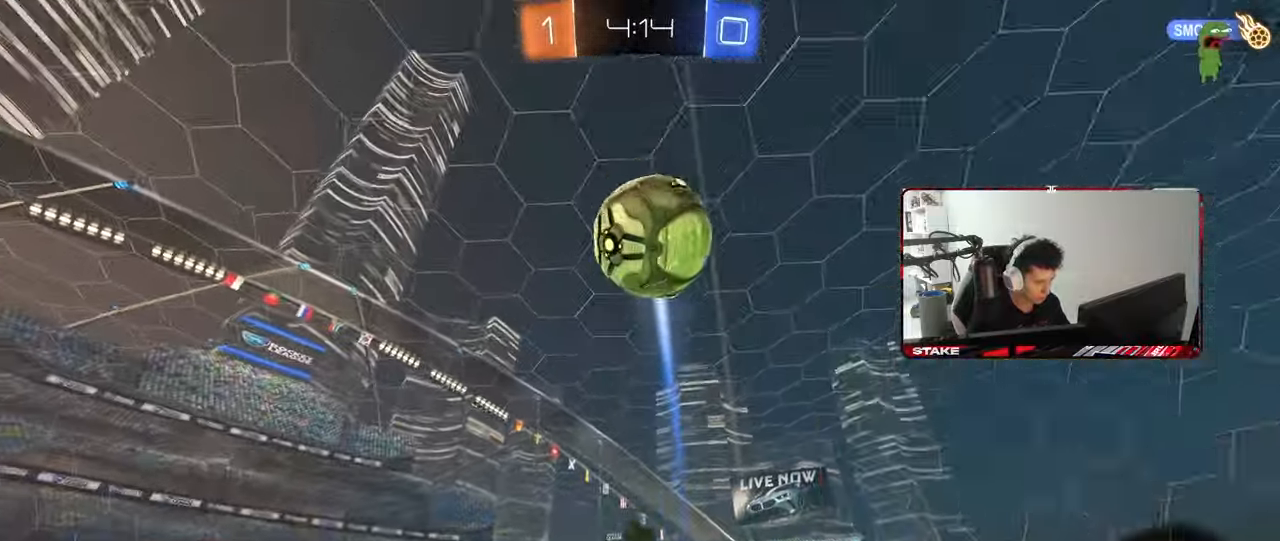
{"keys": ["d"], "mouse": ["left", "right"], "mouse_move": "still", "events": [[50, "d", "down"], [50, "mouse_right", "down"], [100, "s", "down"], [150, "a", "down"], [150, "d", "up"], [150, "shift", "down"], [233, "a", "up"], [233, "mouse_right", "up"], [233, "s", "up"], [233, "shift", "up"], [283, "mouse_right", "down"], [383, "d", "down"]]}
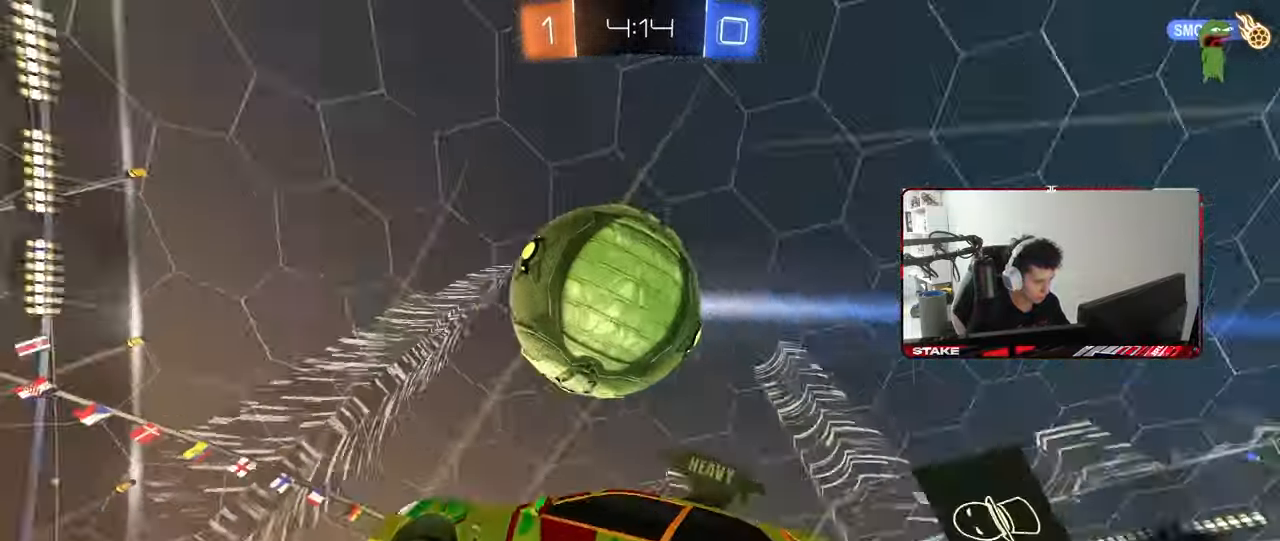
{"keys": ["a", "s", "shift"], "mouse": [], "mouse_move": "still", "events": [[17, "mouse_right", "up"], [67, "d", "up"], [117, "a", "down"], [167, "shift", "down"], [200, "mouse_left", "up"], [200, "space", "down"], [250, "s", "down"], [350, "space", "up"], [400, "s", "up"], [483, "s", "down"]]}
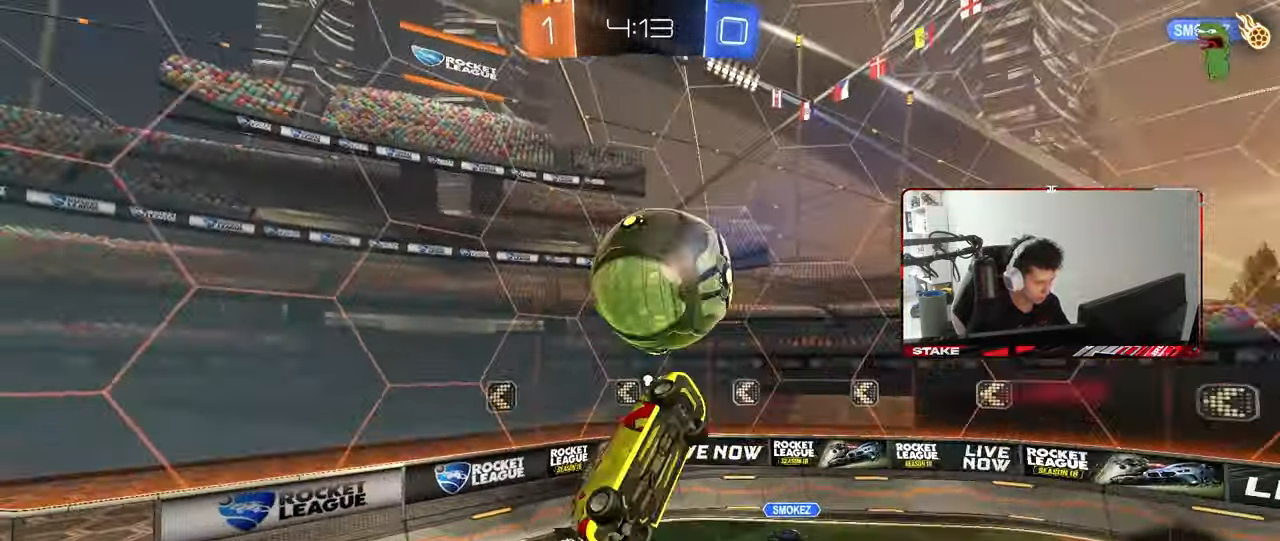
{"keys": ["a", "s", "shift"], "mouse": [], "mouse_move": "still", "events": [[183, "shift", "up"], [217, "a", "up"], [267, "d", "down"], [317, "space", "down"], [467, "space", "up"], [500, "a", "down"], [500, "d", "up"], [500, "shift", "down"]]}
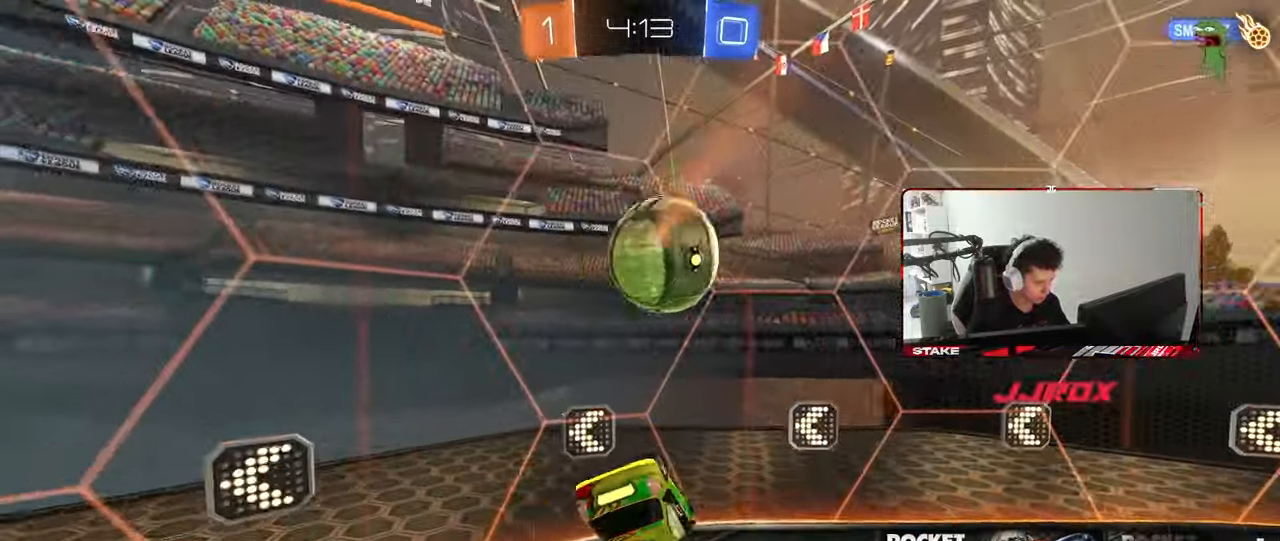
{"keys": ["d", "w"], "mouse": [], "mouse_move": "still", "events": [[50, "s", "up"], [150, "a", "up"], [150, "shift", "up"], [200, "d", "down"], [200, "w", "down"]]}
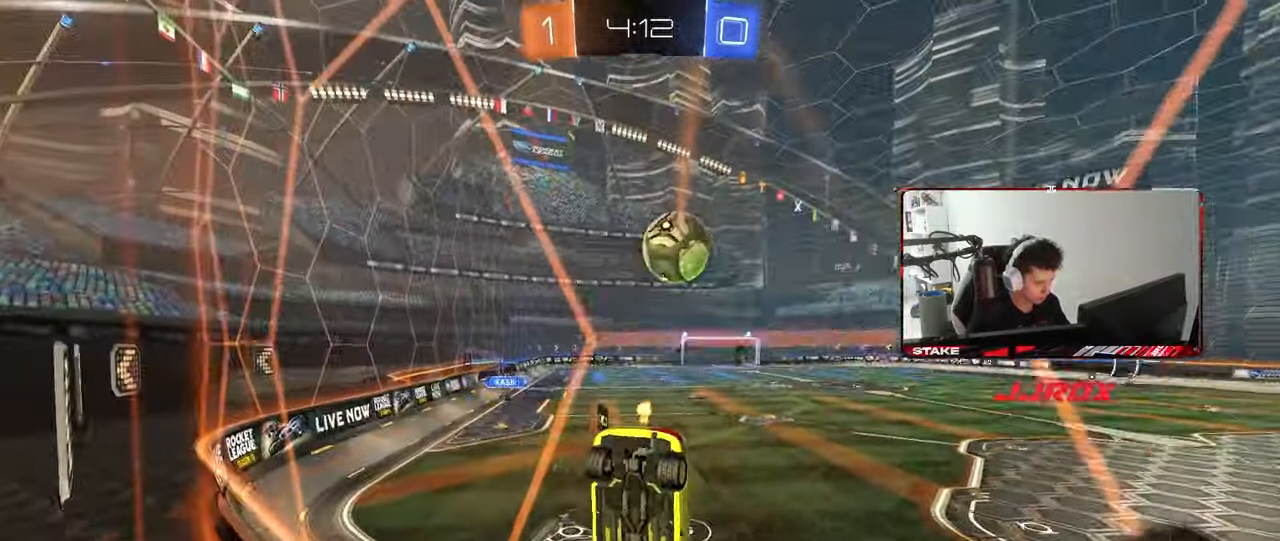
{"keys": ["d", "w"], "mouse": [], "mouse_move": "still", "events": []}
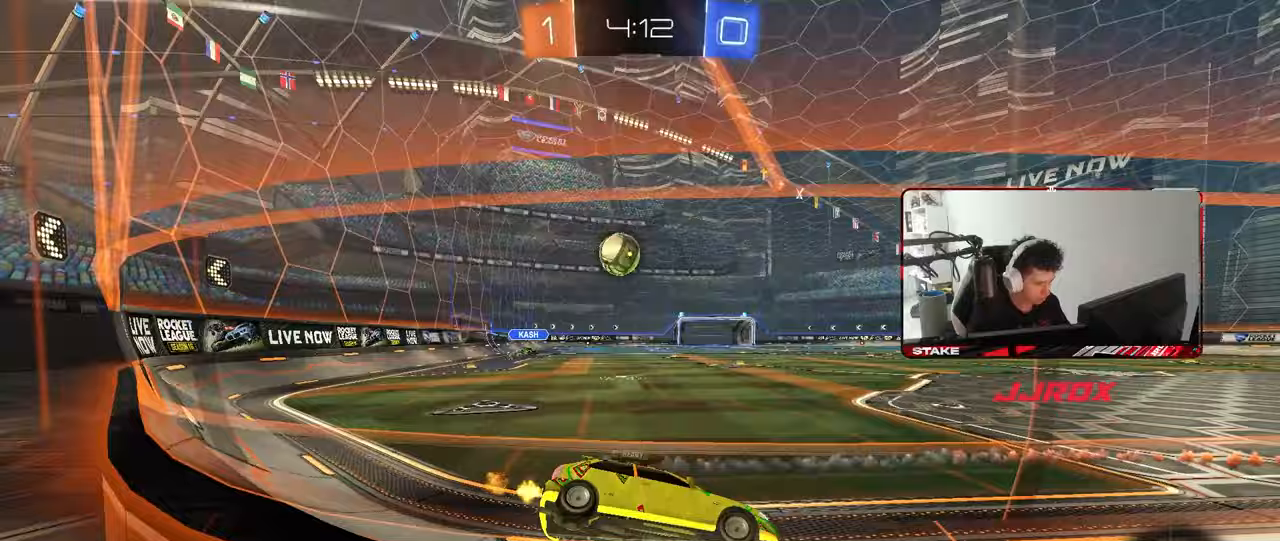
{"keys": ["w"], "mouse": [], "mouse_move": "still", "events": [[183, "d", "up"]]}
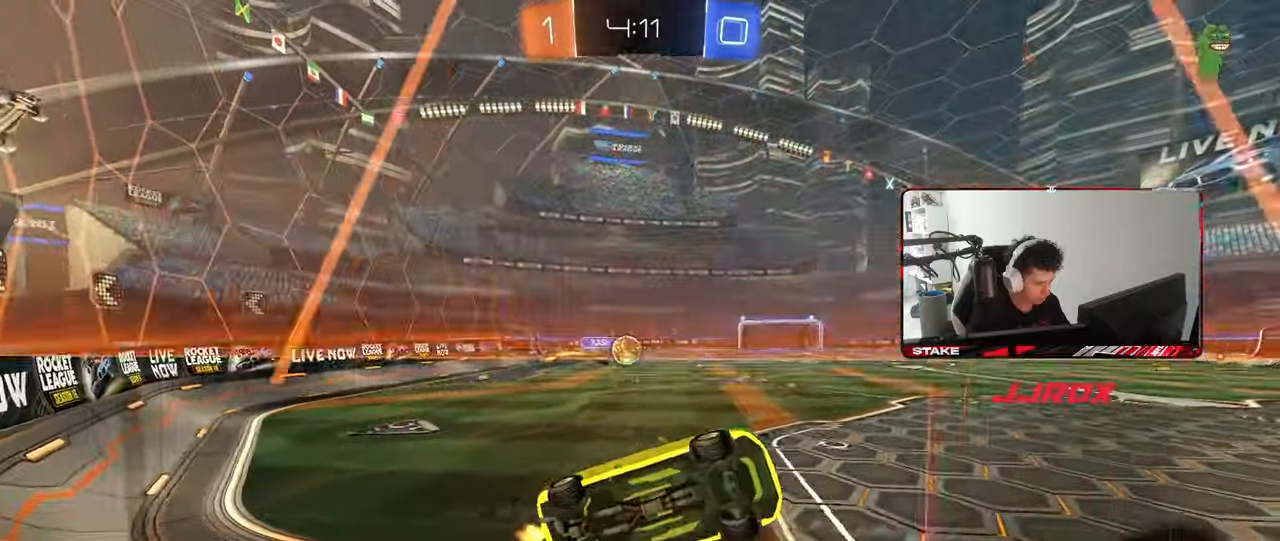
{"keys": ["w"], "mouse": [], "mouse_move": "still", "events": [[17, "a", "down"], [150, "a", "up"]]}
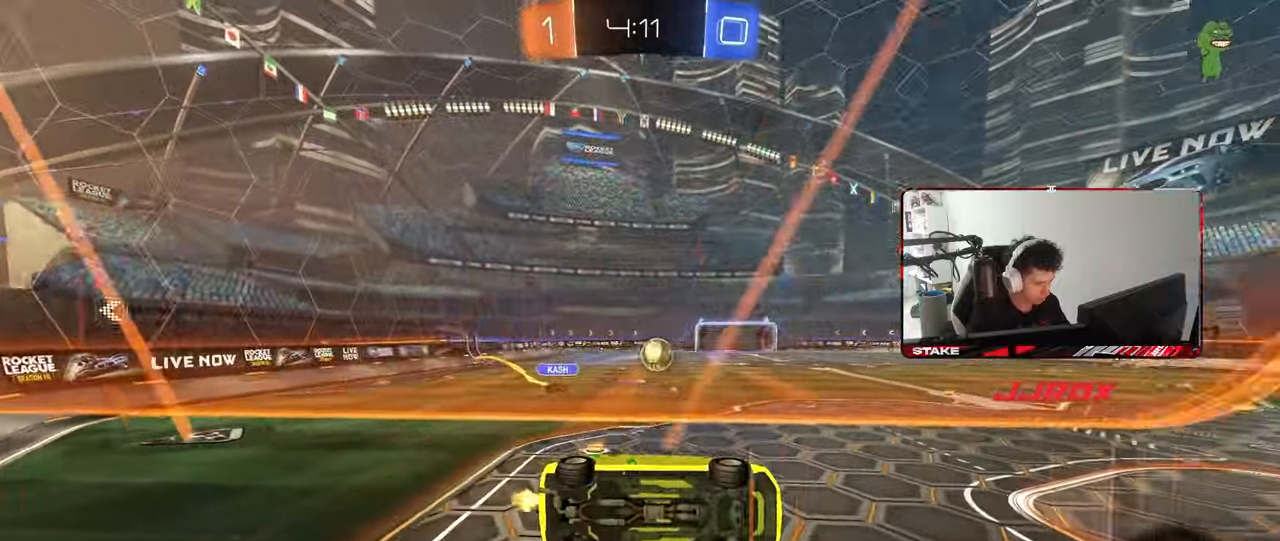
{"keys": ["d", "s", "shift"], "mouse": [], "mouse_move": "still", "events": [[167, "a", "down"], [250, "a", "up"], [250, "mouse_right", "down"], [250, "w", "up"], [300, "d", "down"], [350, "s", "down"], [350, "shift", "down"], [400, "mouse_right", "up"]]}